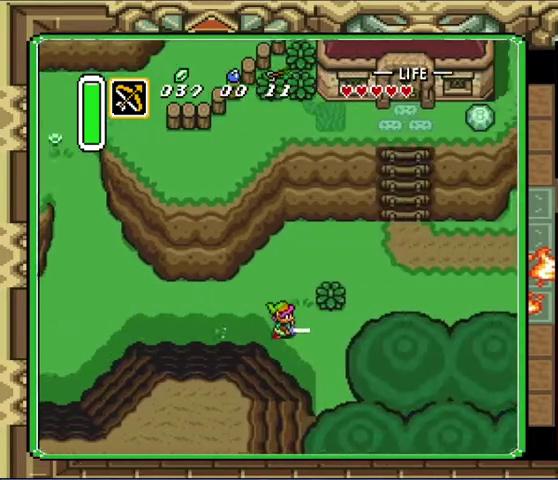
Gameplay with a controller (Nintendo layout); each line is a JSON object with the inputs held at the frame after it. "events" lists button and stick changes between this image and that frame as [ms after this image, input, new state], when the widget could be followed in between. Not read: A L3 R3.
{"buttons": ["DPAD_RIGHT"], "events": [[200, "DPAD_LEFT", "down"], [200, "DPAD_UP", "down"], [400, "DPAD_LEFT", "up"], [400, "DPAD_RIGHT", "down"], [433, "DPAD_UP", "up"]]}
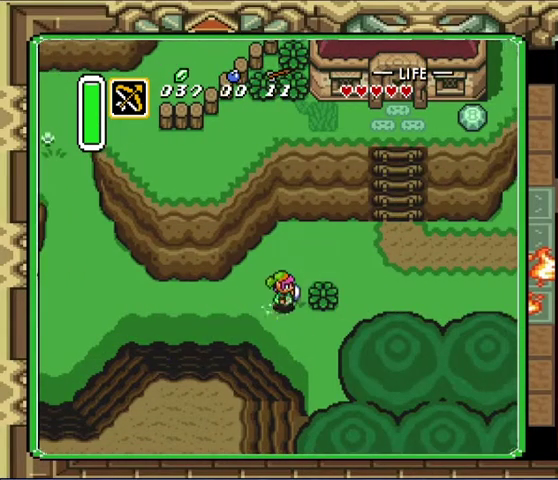
{"buttons": [], "events": [[67, "DPAD_RIGHT", "up"]]}
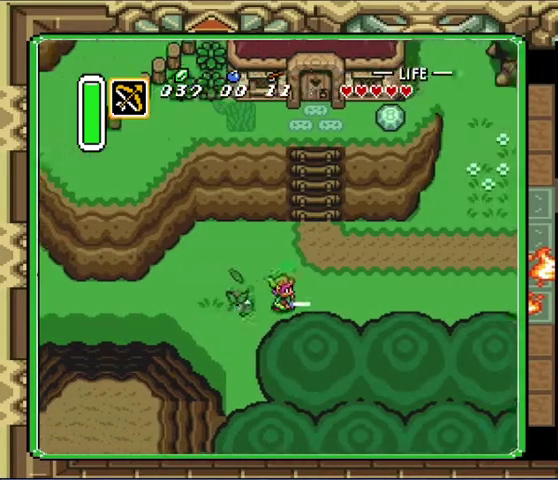
{"buttons": [], "events": []}
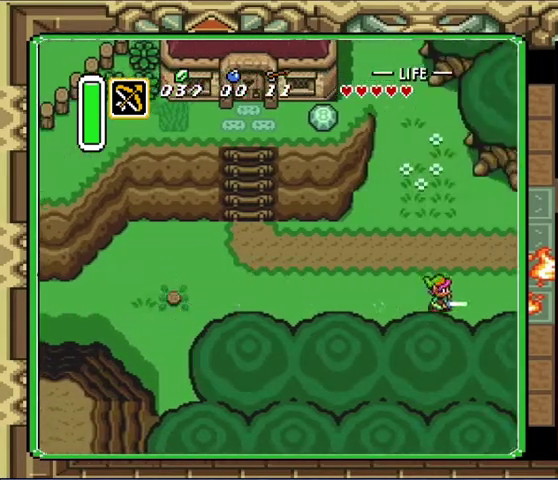
{"buttons": [], "events": []}
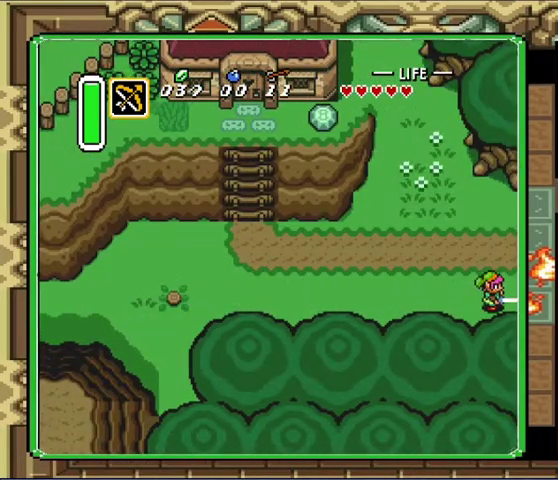
{"buttons": ["DPAD_RIGHT"], "events": [[367, "DPAD_RIGHT", "down"]]}
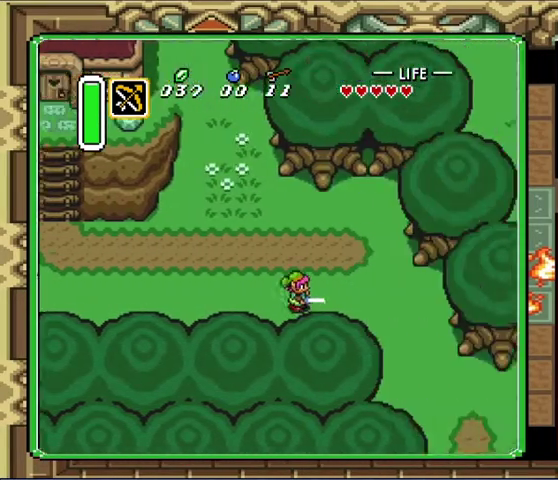
{"buttons": ["DPAD_DOWN", "DPAD_RIGHT"], "events": [[400, "DPAD_DOWN", "down"]]}
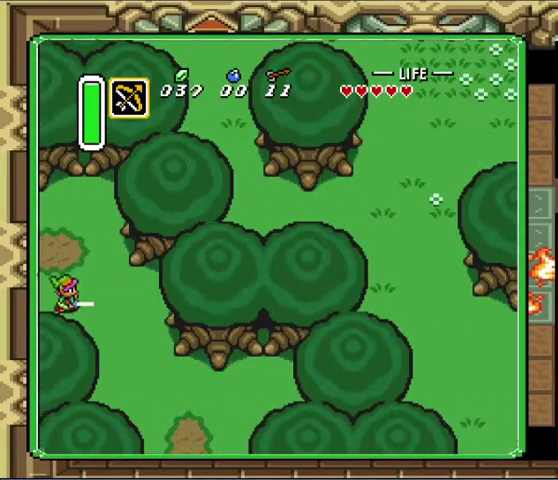
{"buttons": ["DPAD_DOWN", "DPAD_RIGHT"], "events": []}
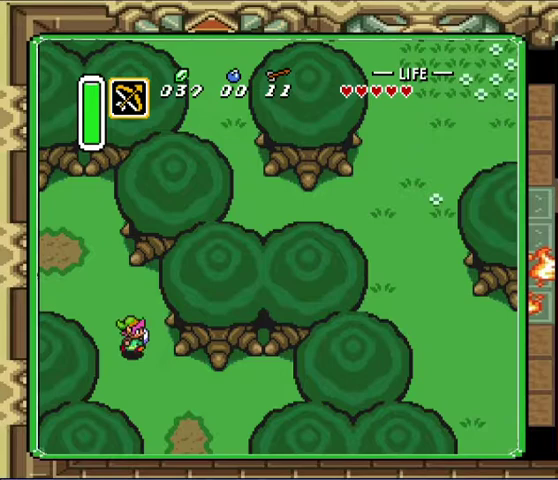
{"buttons": ["DPAD_DOWN", "DPAD_RIGHT"], "events": []}
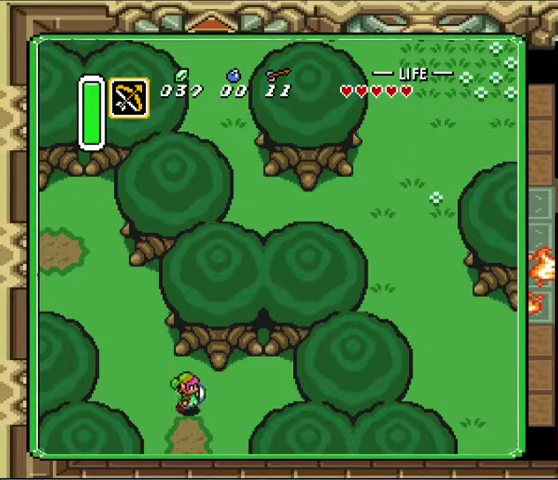
{"buttons": ["DPAD_DOWN", "DPAD_RIGHT"], "events": []}
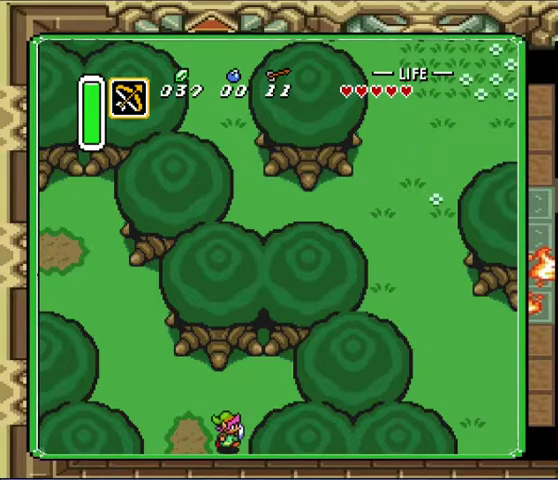
{"buttons": ["DPAD_DOWN", "DPAD_RIGHT"], "events": []}
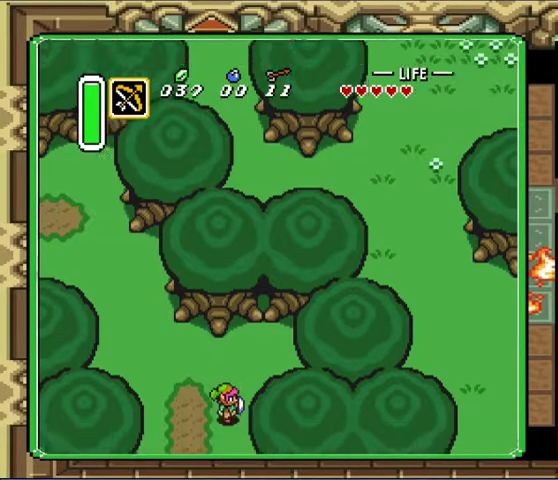
{"buttons": ["DPAD_DOWN", "DPAD_RIGHT"], "events": [[133, "DPAD_DOWN", "up"], [167, "DPAD_RIGHT", "up"], [333, "DPAD_DOWN", "down"], [367, "DPAD_RIGHT", "down"]]}
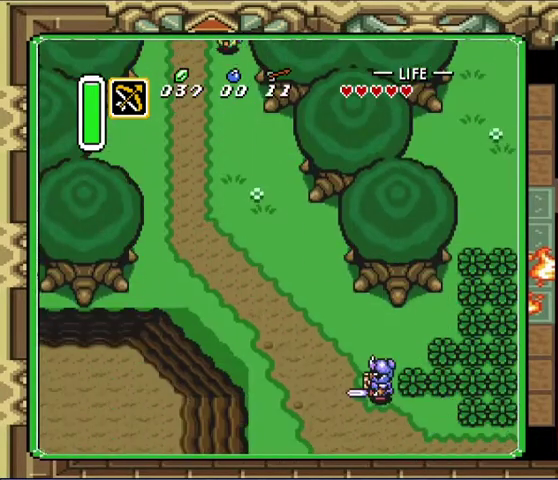
{"buttons": ["DPAD_DOWN", "DPAD_RIGHT"], "events": []}
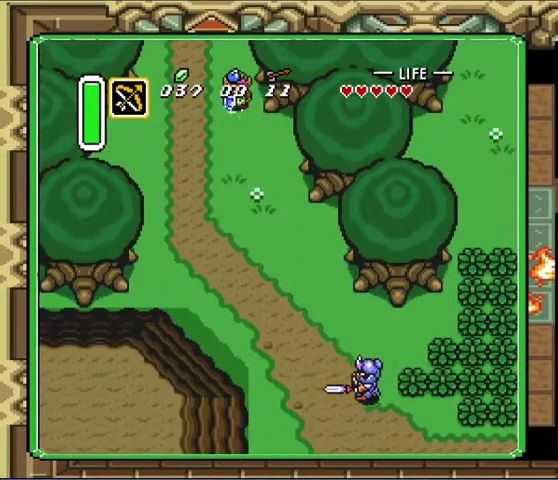
{"buttons": [], "events": [[33, "DPAD_RIGHT", "up"], [167, "DPAD_DOWN", "up"]]}
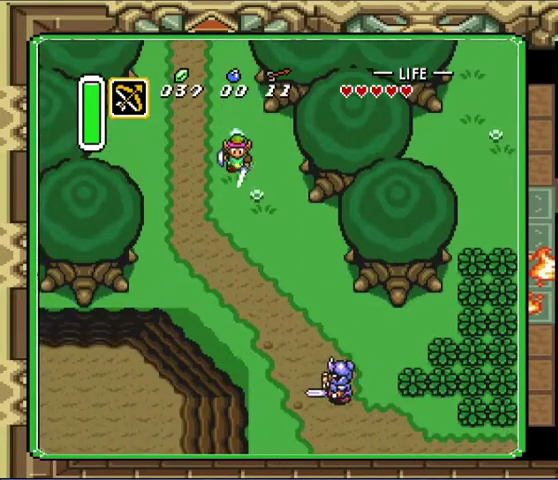
{"buttons": [], "events": []}
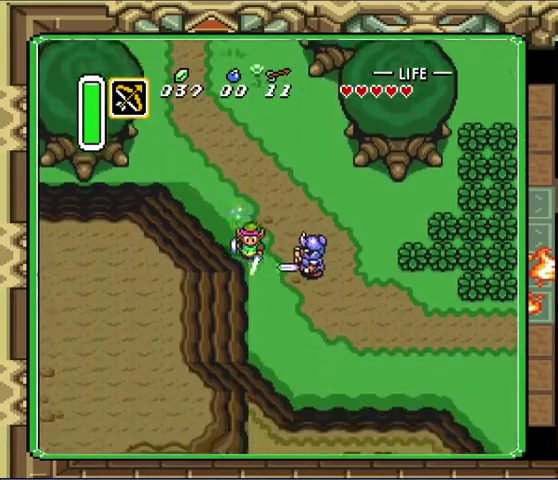
{"buttons": ["DPAD_RIGHT"], "events": [[467, "DPAD_RIGHT", "down"]]}
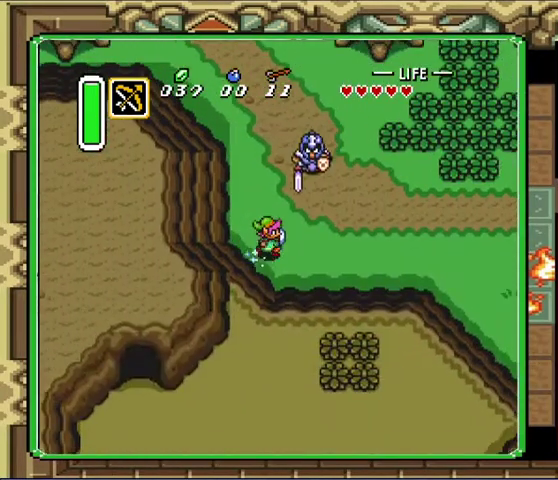
{"buttons": [], "events": [[100, "DPAD_RIGHT", "up"]]}
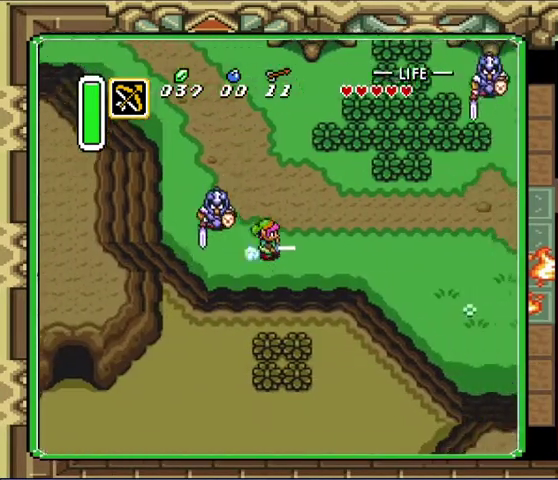
{"buttons": [], "events": []}
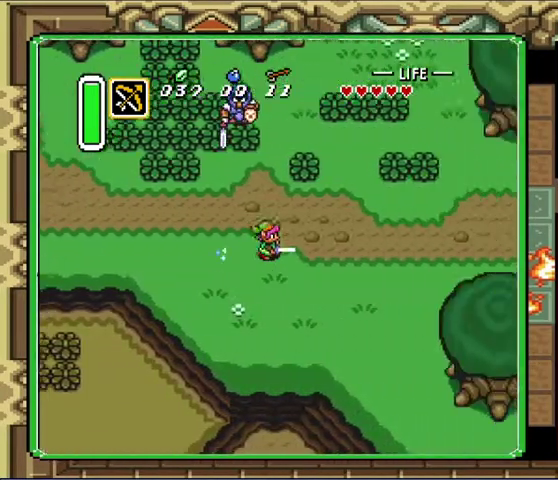
{"buttons": [], "events": []}
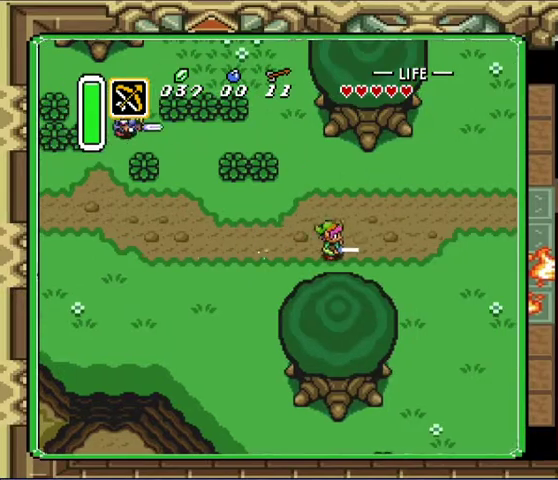
{"buttons": [], "events": []}
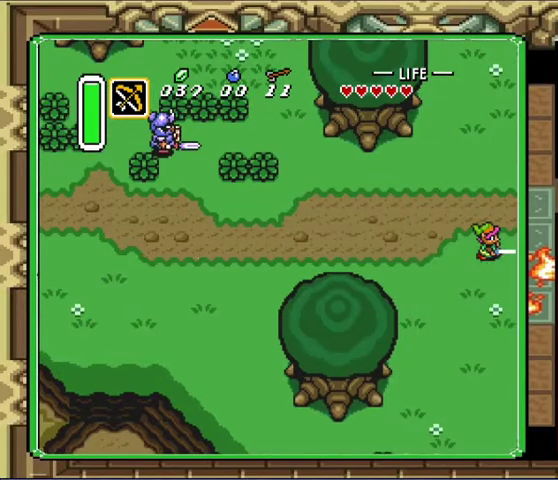
{"buttons": [], "events": []}
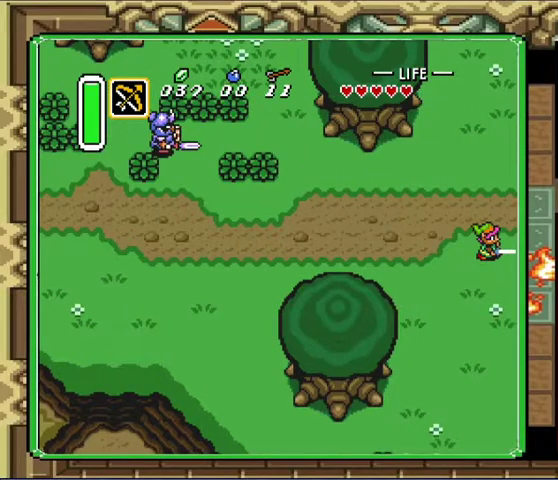
{"buttons": ["DPAD_RIGHT"], "events": [[400, "DPAD_RIGHT", "down"]]}
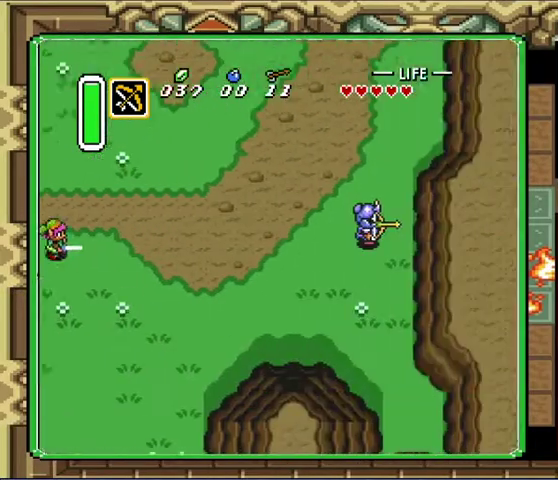
{"buttons": ["DPAD_RIGHT"], "events": []}
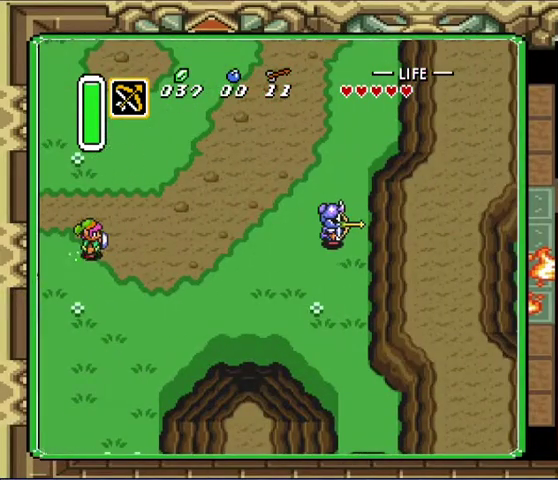
{"buttons": [], "events": [[100, "DPAD_RIGHT", "up"]]}
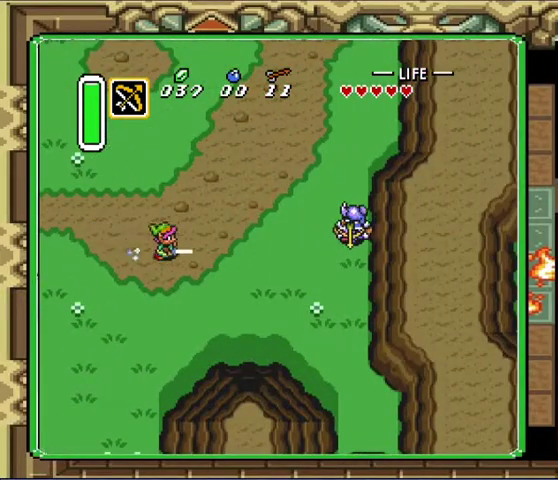
{"buttons": ["DPAD_UP"], "events": [[467, "DPAD_UP", "down"]]}
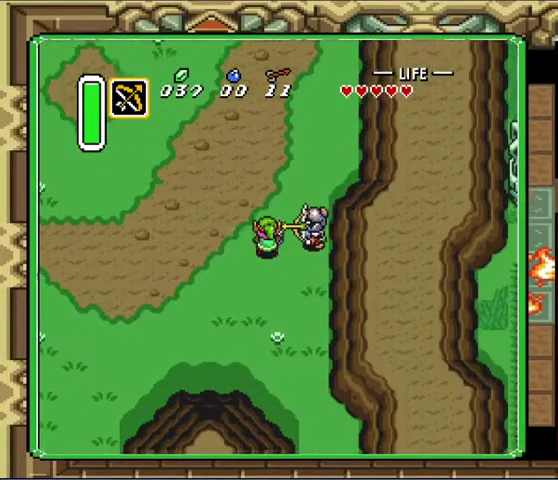
{"buttons": [], "events": [[233, "DPAD_UP", "up"]]}
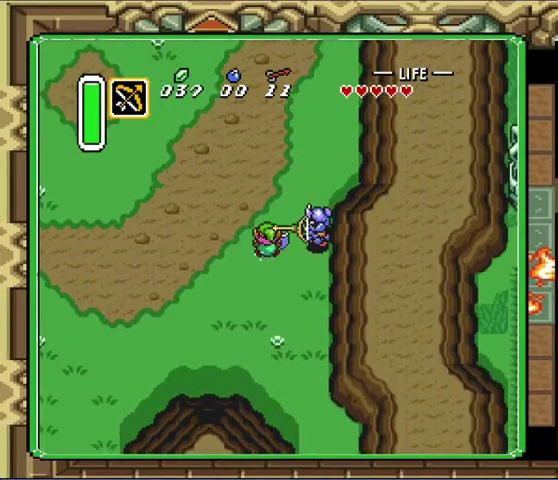
{"buttons": ["DPAD_UP", "DPAD_RIGHT"], "events": [[433, "DPAD_RIGHT", "down"], [433, "DPAD_UP", "down"]]}
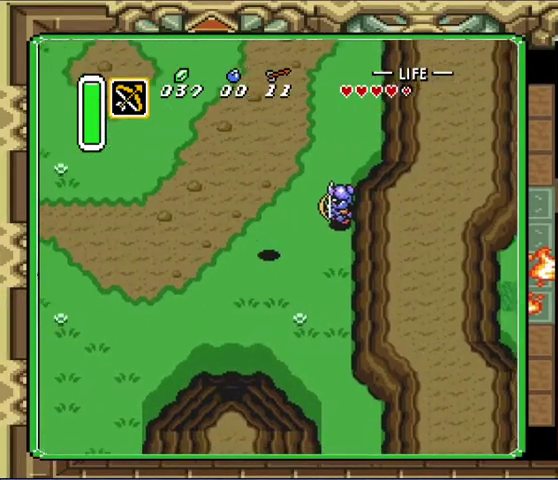
{"buttons": [], "events": [[33, "DPAD_UP", "up"], [267, "DPAD_RIGHT", "up"], [267, "DPAD_UP", "down"], [333, "DPAD_UP", "up"]]}
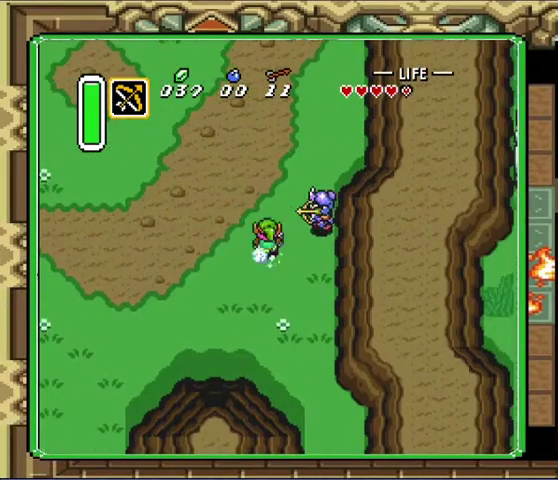
{"buttons": [], "events": []}
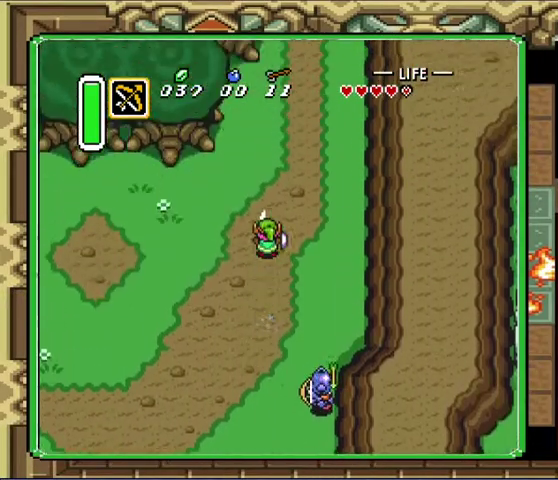
{"buttons": [], "events": []}
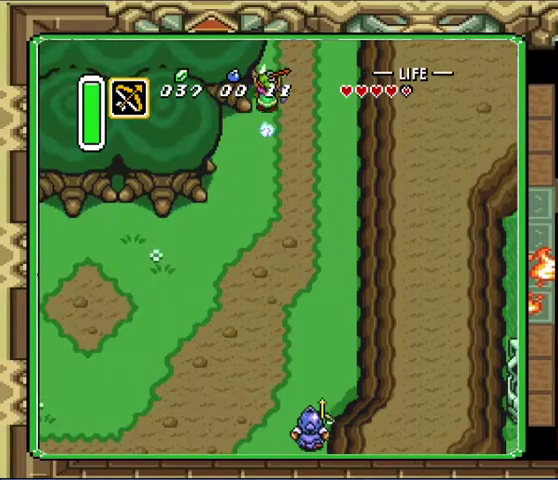
{"buttons": [], "events": []}